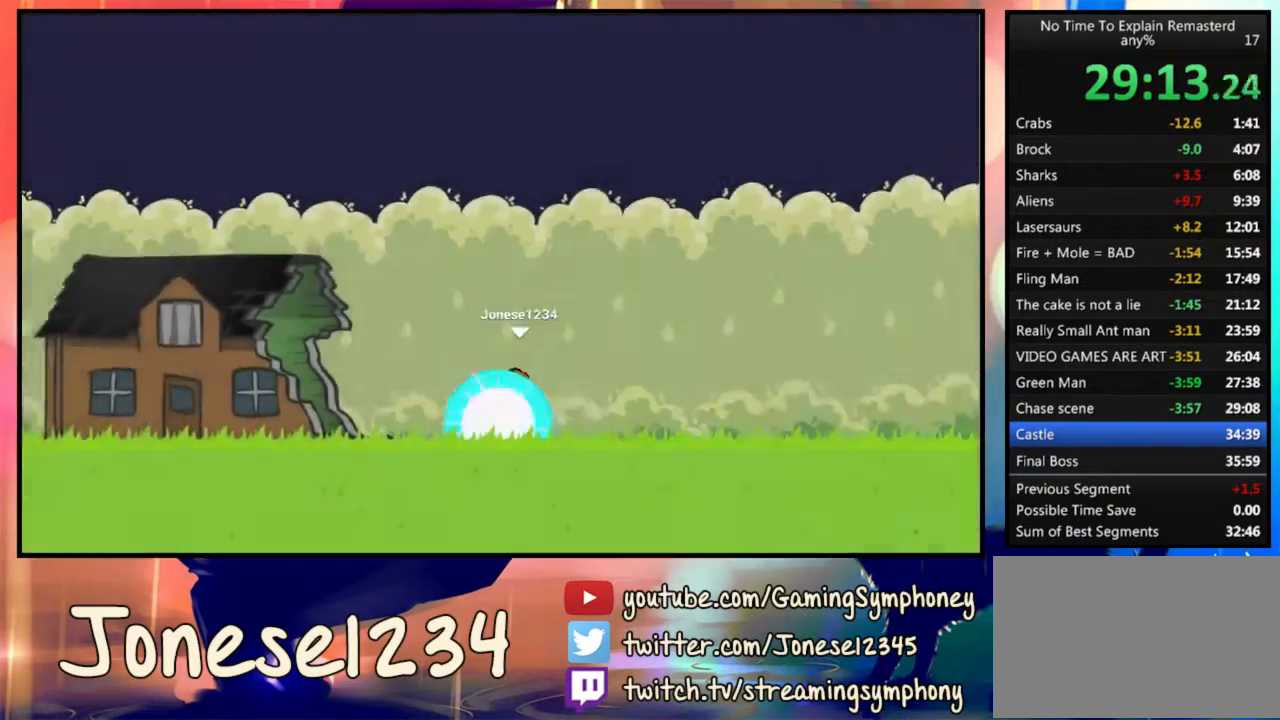
Gameplay with keyboard and mouse; each line is a JSON object with the keys and mouse buttons held at the frame after it. "events" lists presses ("down") and releases ("up") of "1", "2", "3", "4", "5", "a", "alt", "c", "ctrl", "d", "e", "f", "q", "r", "s", "shift", "space", "tab", "v", "w", "x", "z", "mouse_left", "mouse_wheel" and "mouse_right" between this image and that frame as [ms after this image, input, new state], when the widget could be followed in between. "mouse_left", "mouse_wheel", "mouse_right" = the "left", "wheel", "right" buttons of the "mouse" list. No other keys are recorded. "wheel" means that the mouse wheel is clicked or scrolled. Mouse movement is not recorded.
{"keys": [], "mouse": ["left"], "events": [[300, "d", "up"]]}
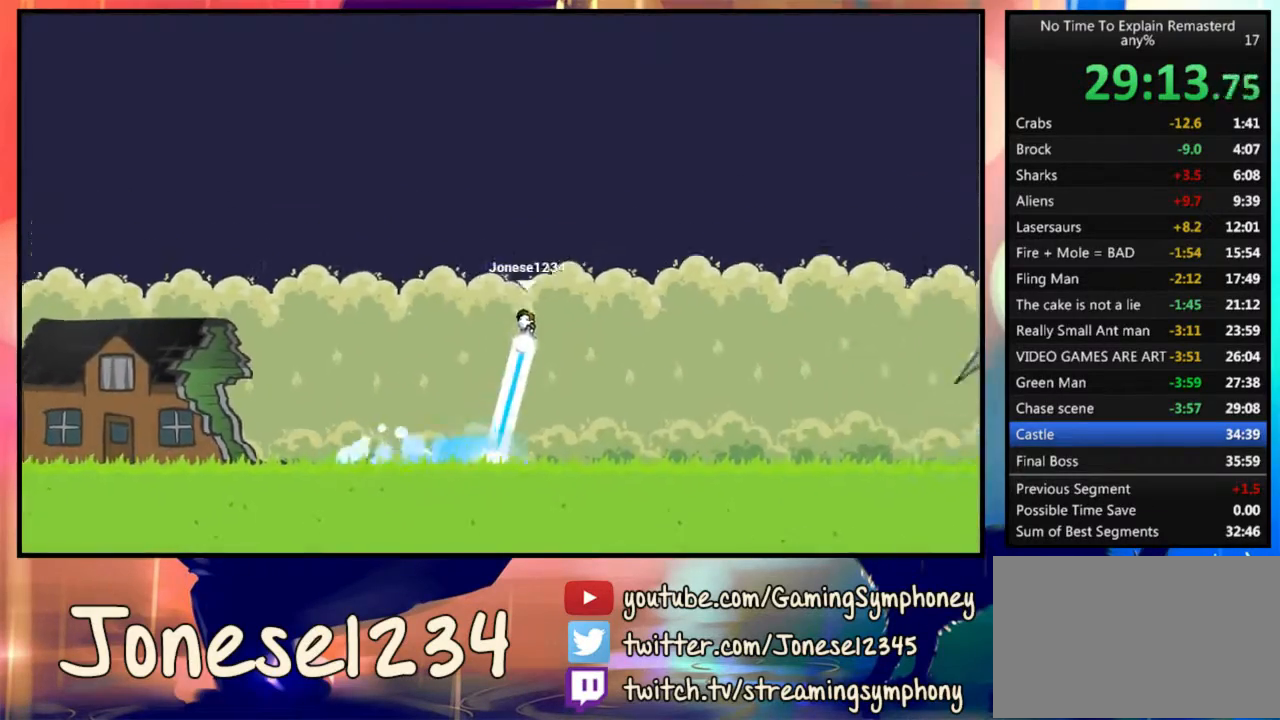
{"keys": ["d"], "mouse": ["left"], "events": [[100, "d", "down"], [133, "mouse_right", "down"], [267, "mouse_right", "up"]]}
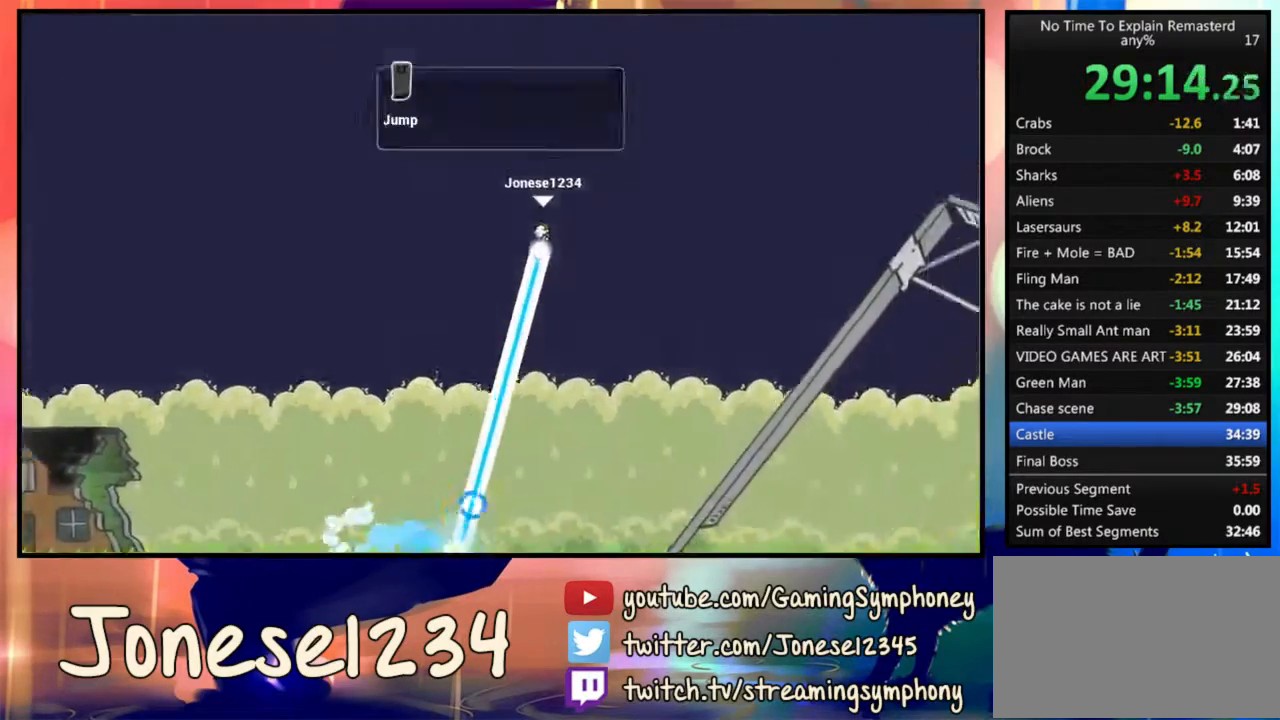
{"keys": ["d"], "mouse": ["left"], "events": []}
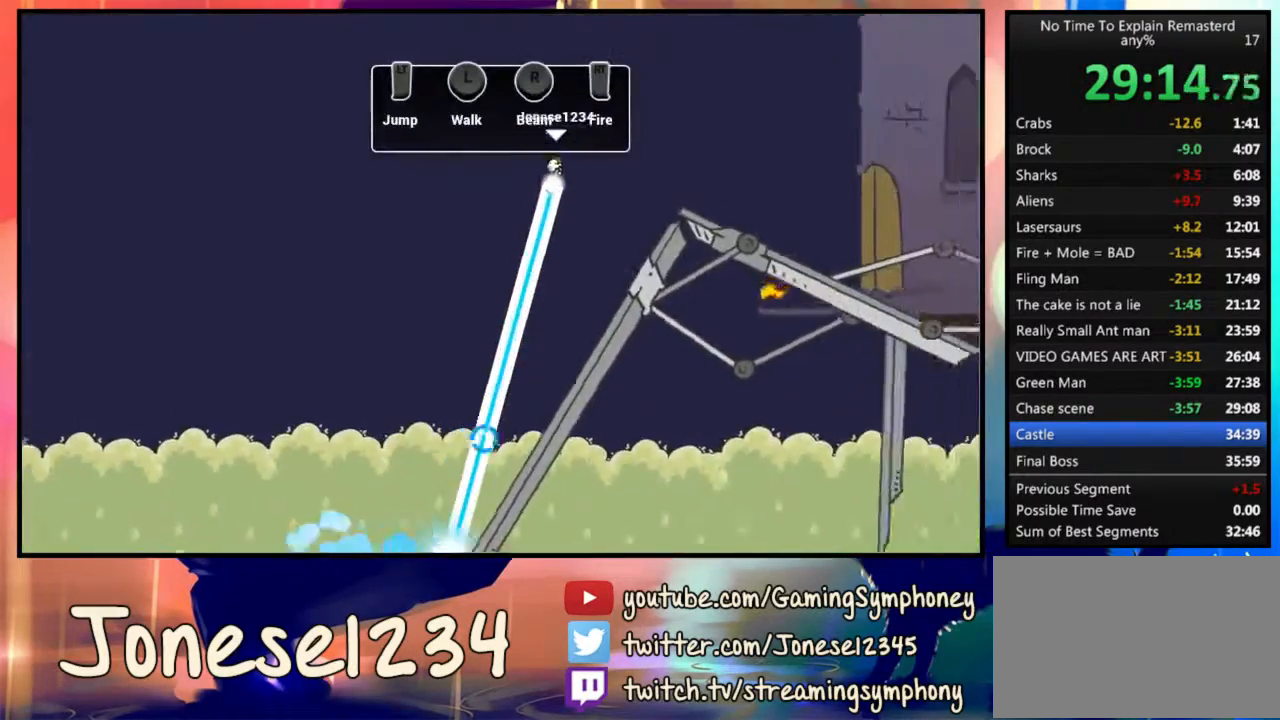
{"keys": [], "mouse": [], "events": [[200, "mouse_left", "up"], [300, "d", "up"]]}
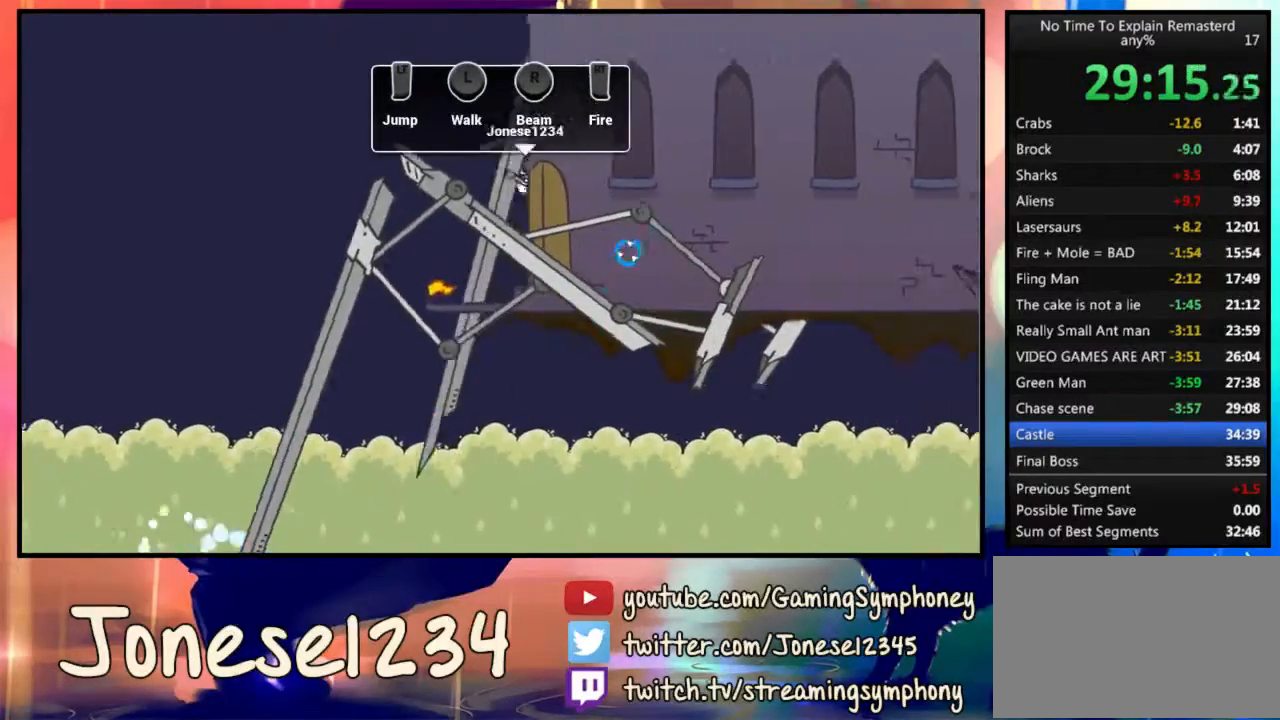
{"keys": ["d"], "mouse": ["left"], "events": [[33, "mouse_left", "down"], [133, "d", "down"]]}
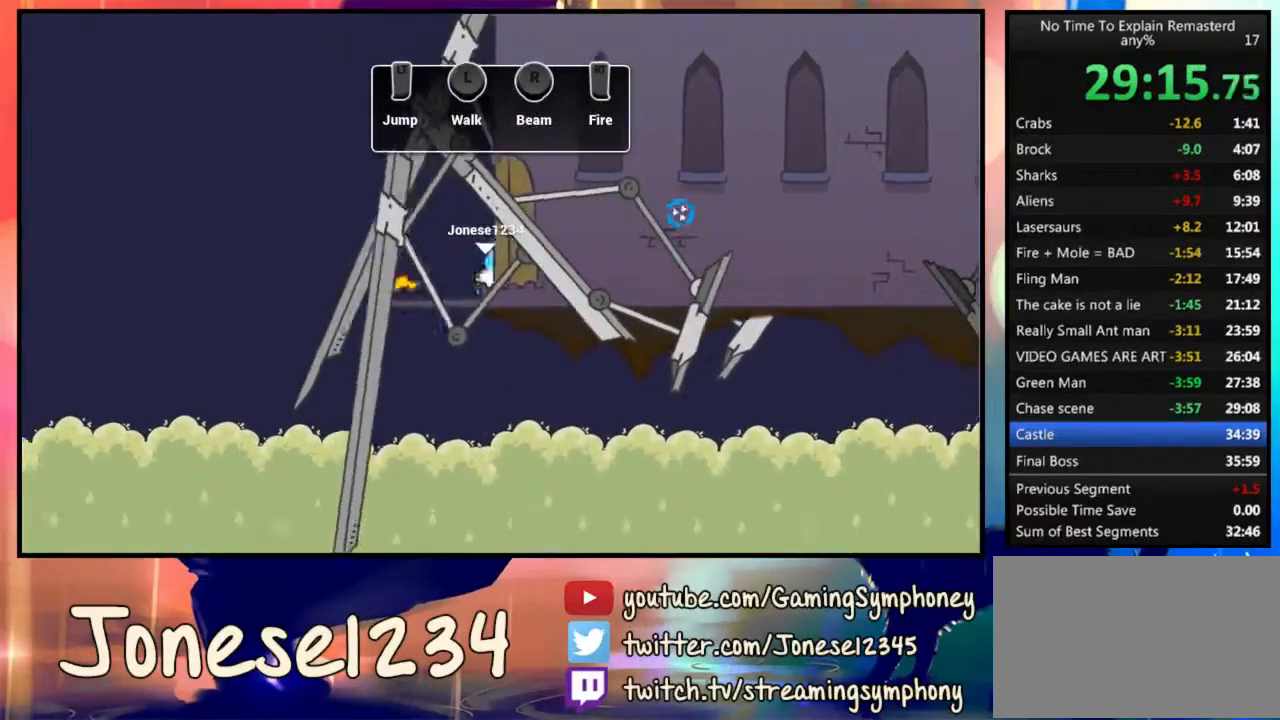
{"keys": ["d"], "mouse": ["left"], "events": []}
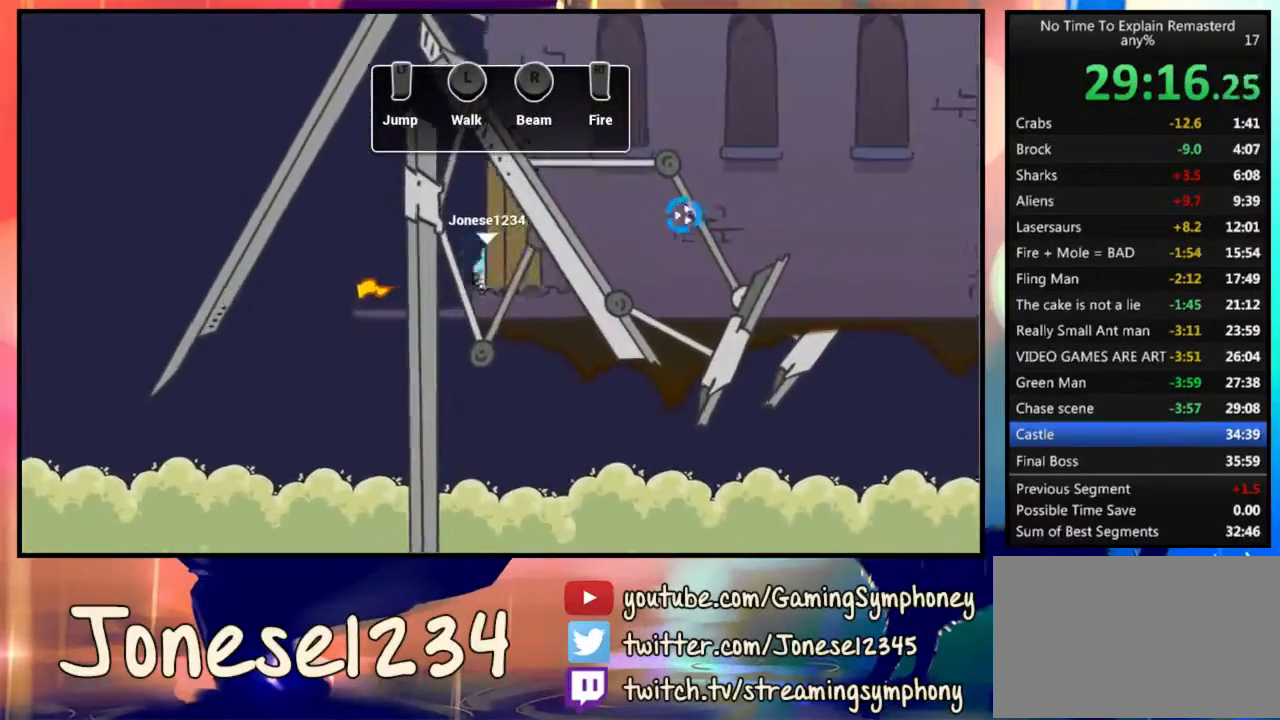
{"keys": ["d"], "mouse": ["left"], "events": []}
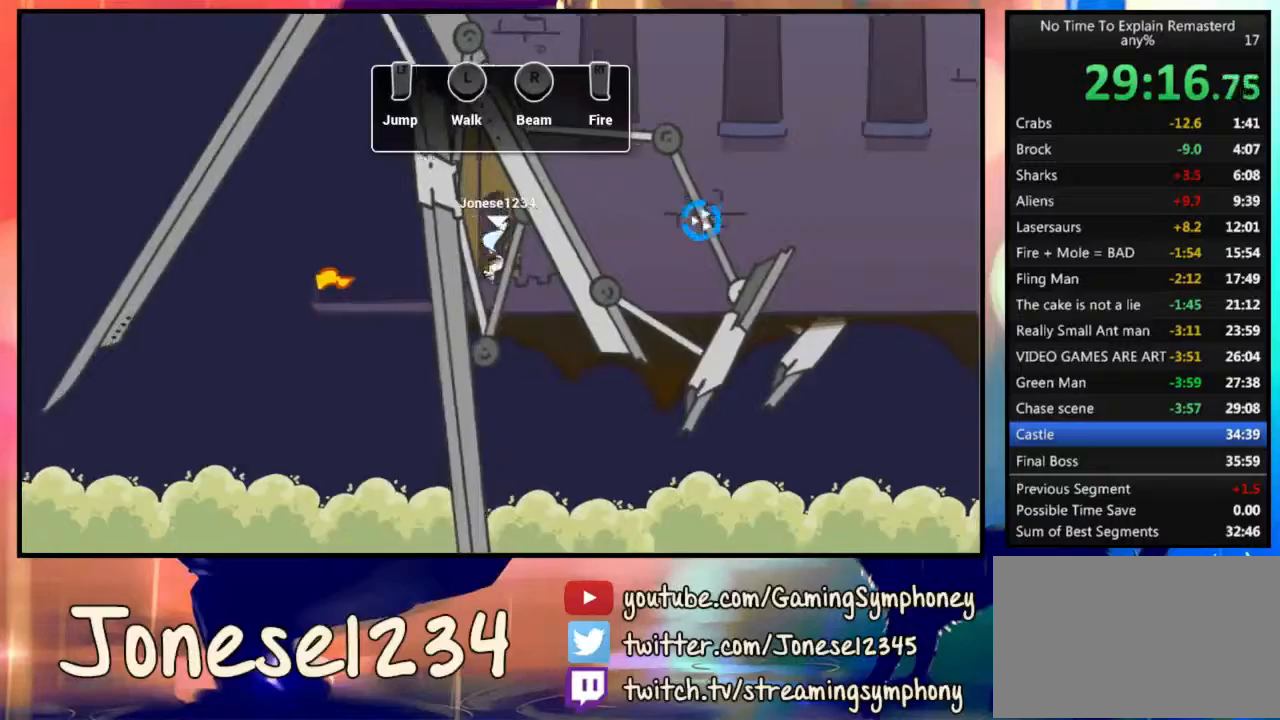
{"keys": ["d"], "mouse": [], "events": [[133, "mouse_left", "up"]]}
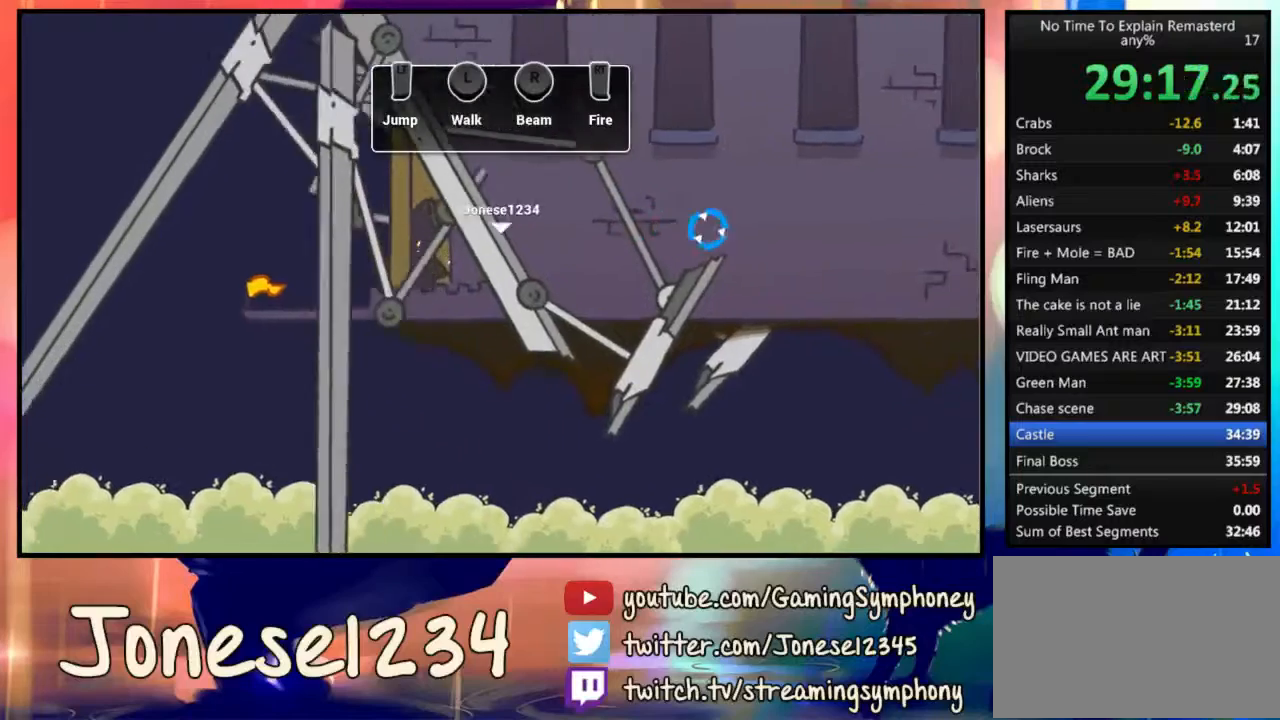
{"keys": [], "mouse": [], "events": [[100, "d", "up"]]}
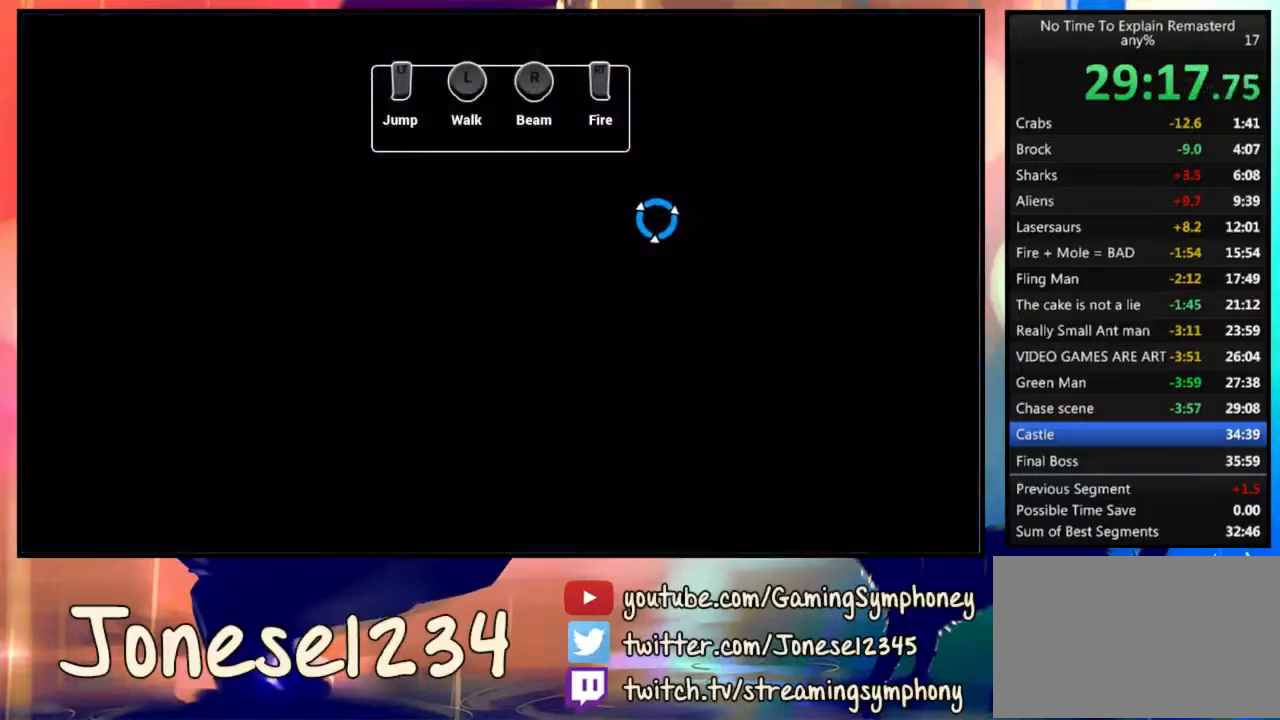
{"keys": [], "mouse": [], "events": []}
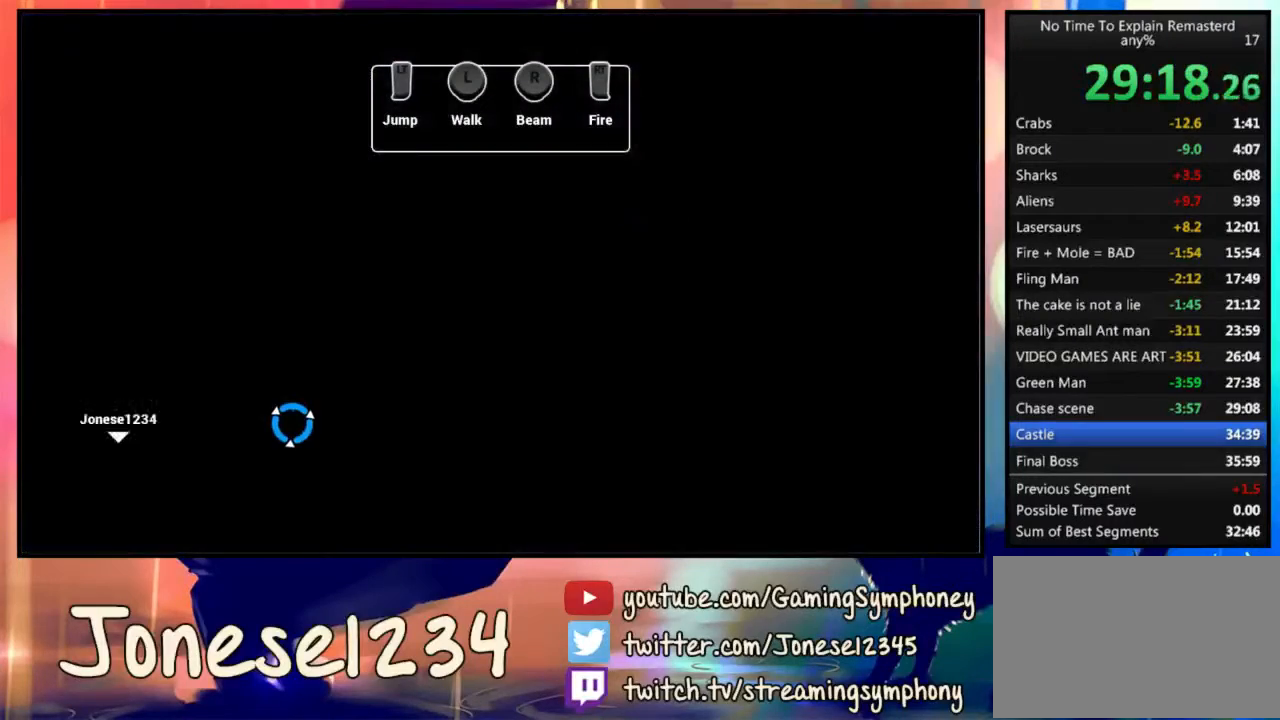
{"keys": ["d"], "mouse": [], "events": [[467, "d", "down"]]}
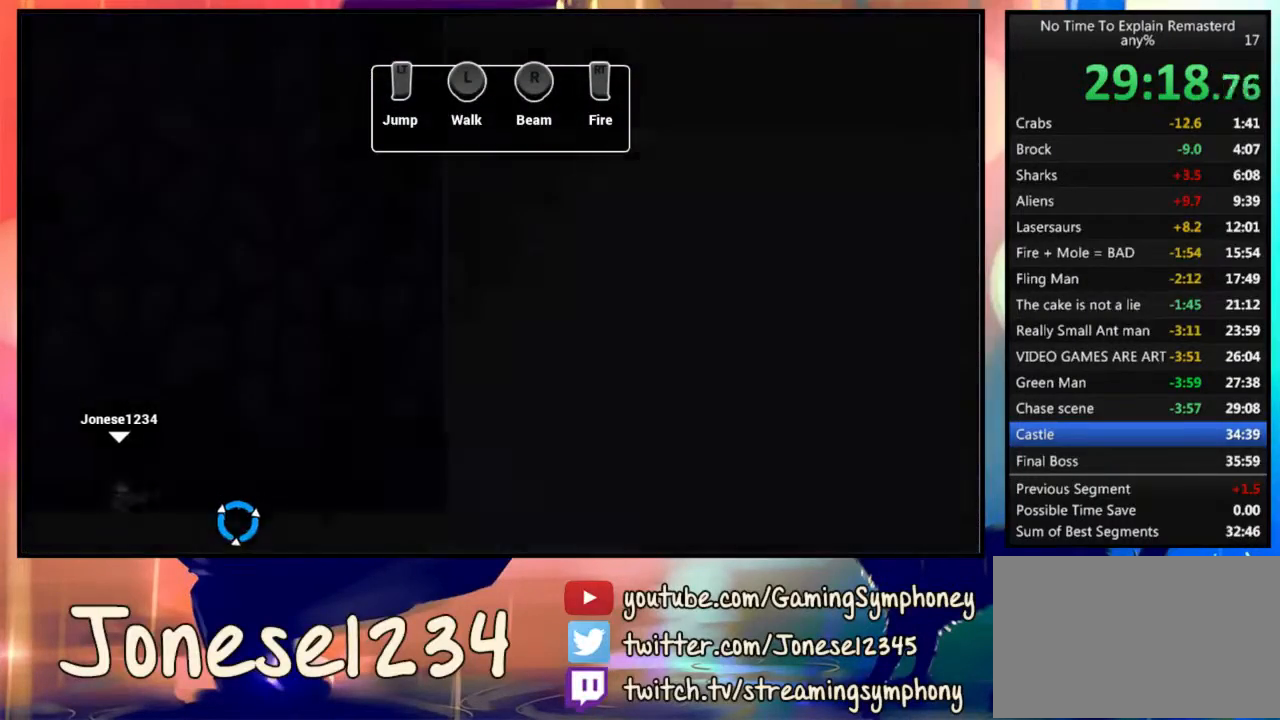
{"keys": [], "mouse": ["left"], "events": [[400, "d", "up"], [467, "mouse_left", "down"]]}
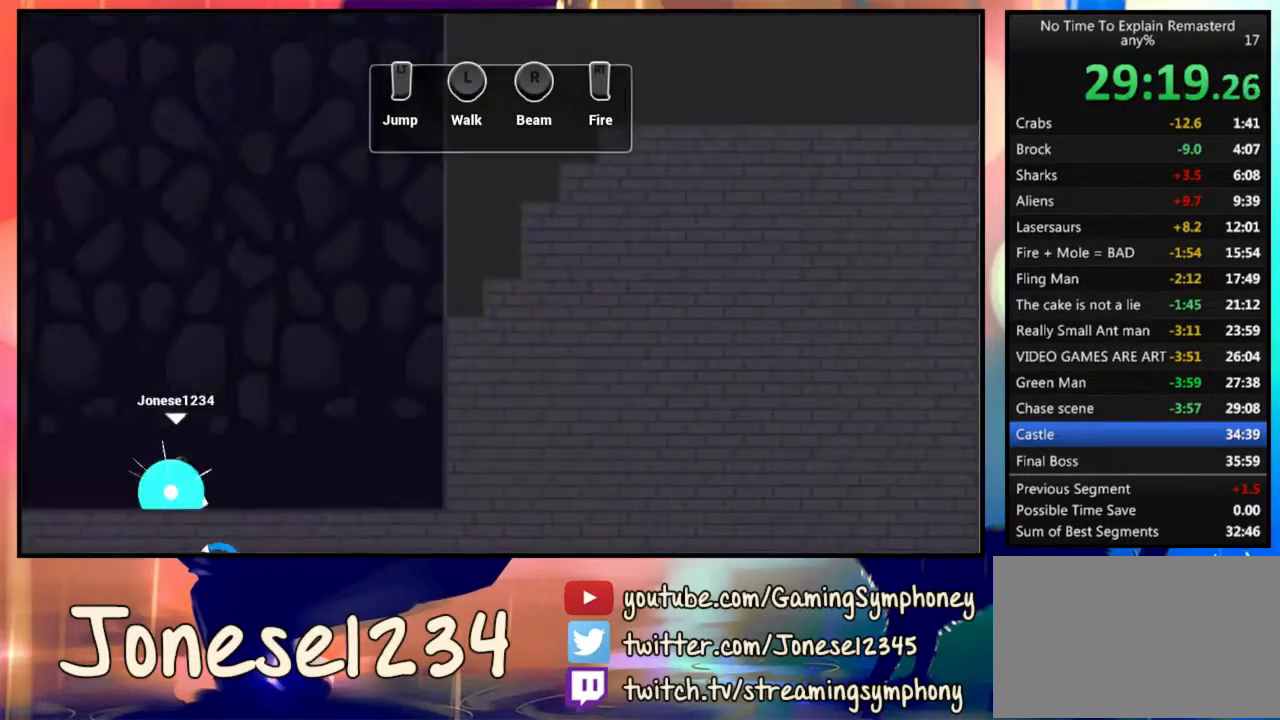
{"keys": ["d"], "mouse": ["left", "right"], "events": [[367, "d", "down"], [467, "mouse_right", "down"]]}
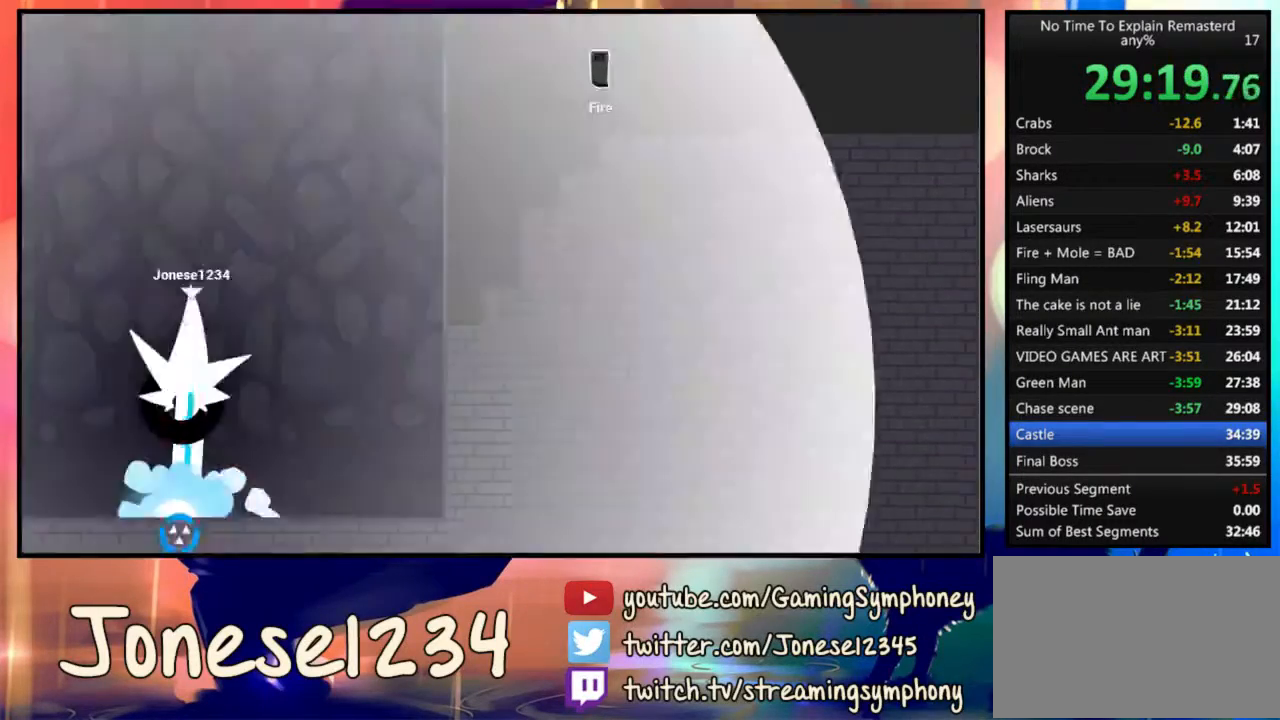
{"keys": ["d"], "mouse": ["left"], "events": [[133, "mouse_right", "up"]]}
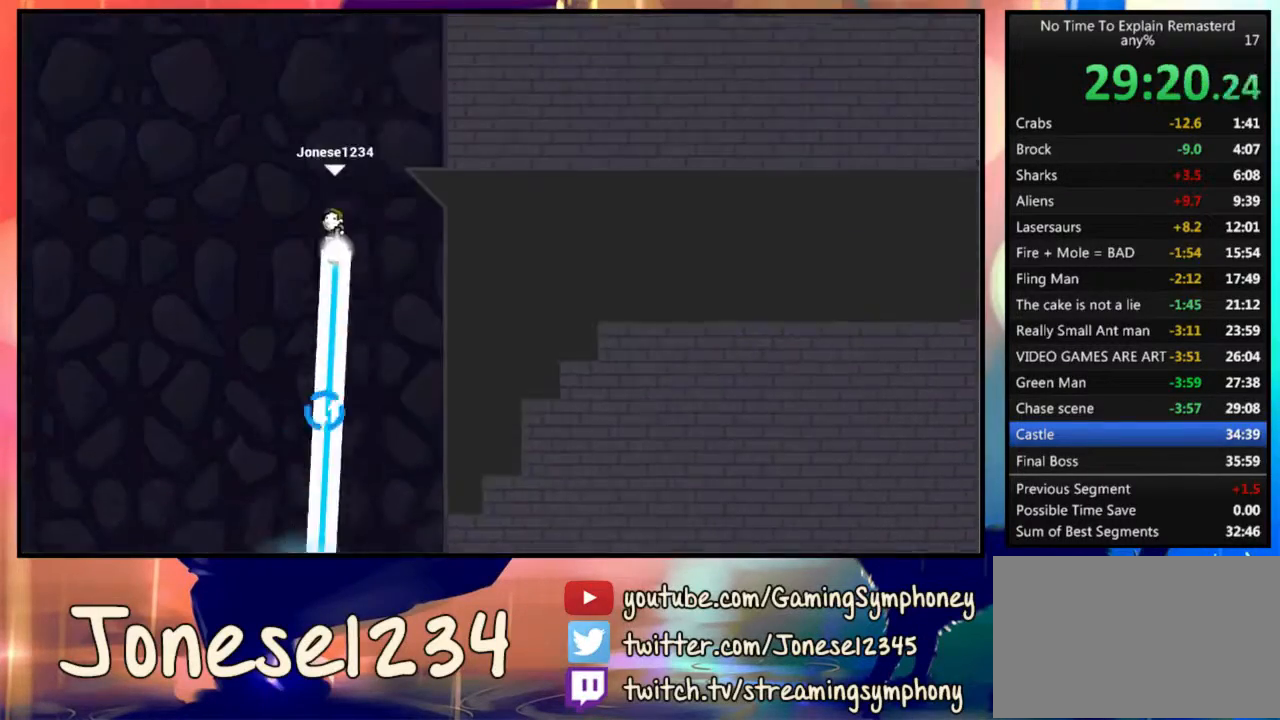
{"keys": ["d"], "mouse": [], "events": [[300, "mouse_left", "up"], [333, "d", "up"], [500, "d", "down"]]}
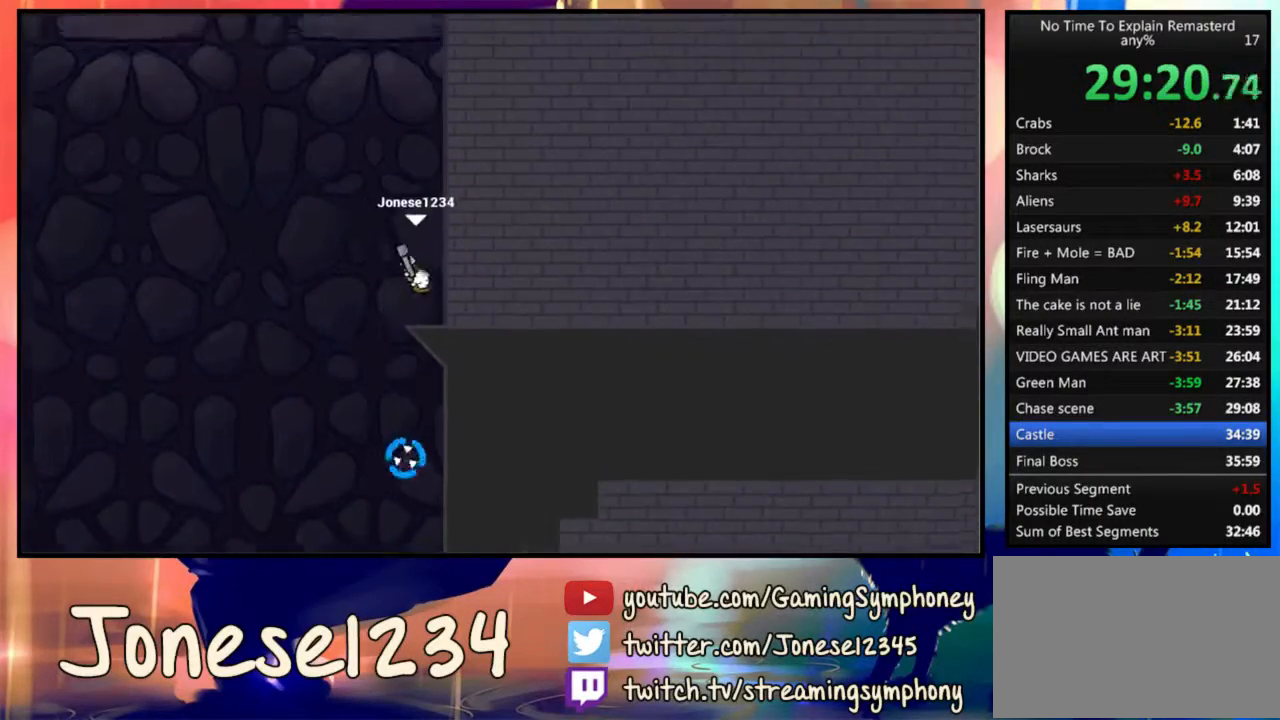
{"keys": [], "mouse": [], "events": [[67, "d", "up"]]}
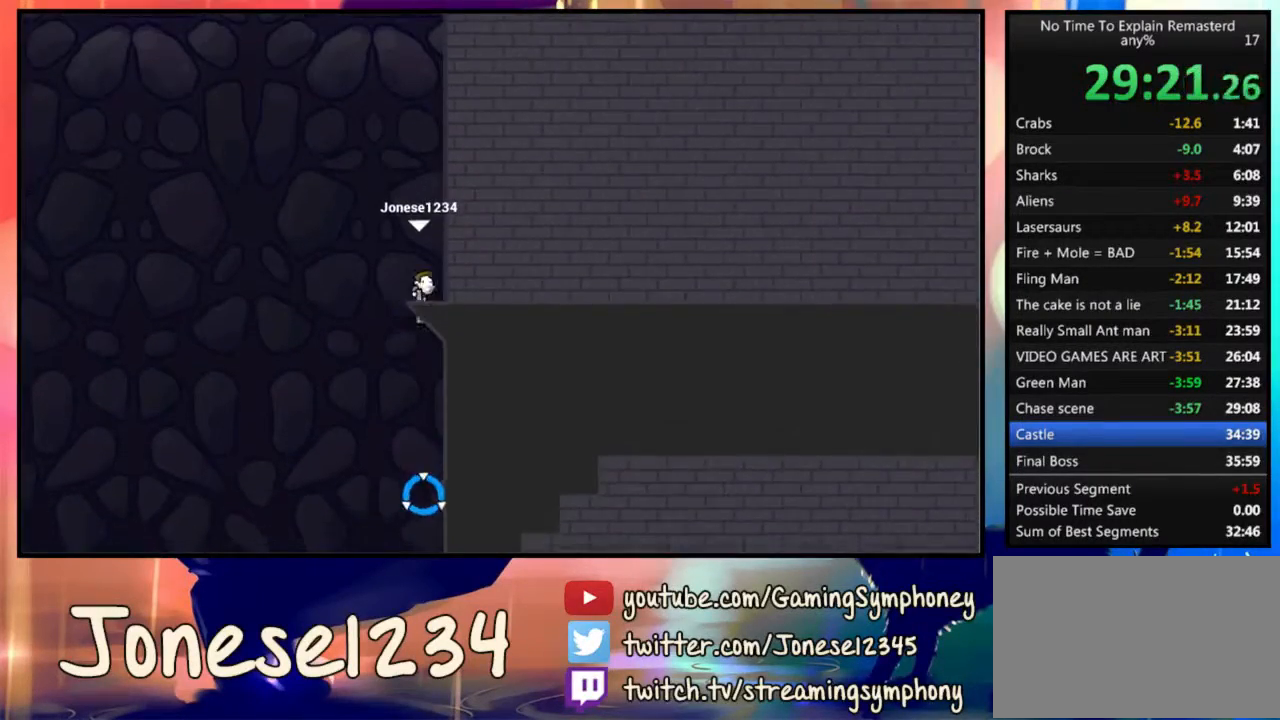
{"keys": [], "mouse": ["left"], "events": [[100, "mouse_left", "down"]]}
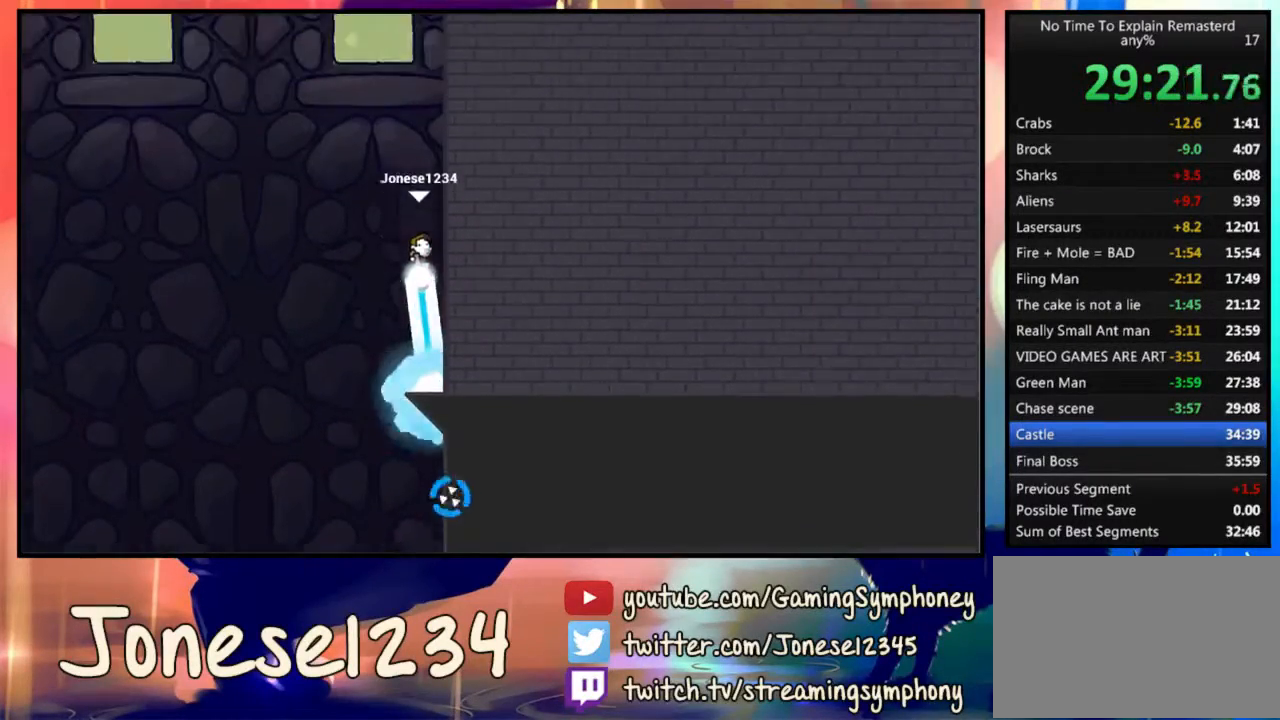
{"keys": ["a"], "mouse": ["left"], "events": [[167, "mouse_right", "down"], [300, "a", "down"], [433, "mouse_right", "up"]]}
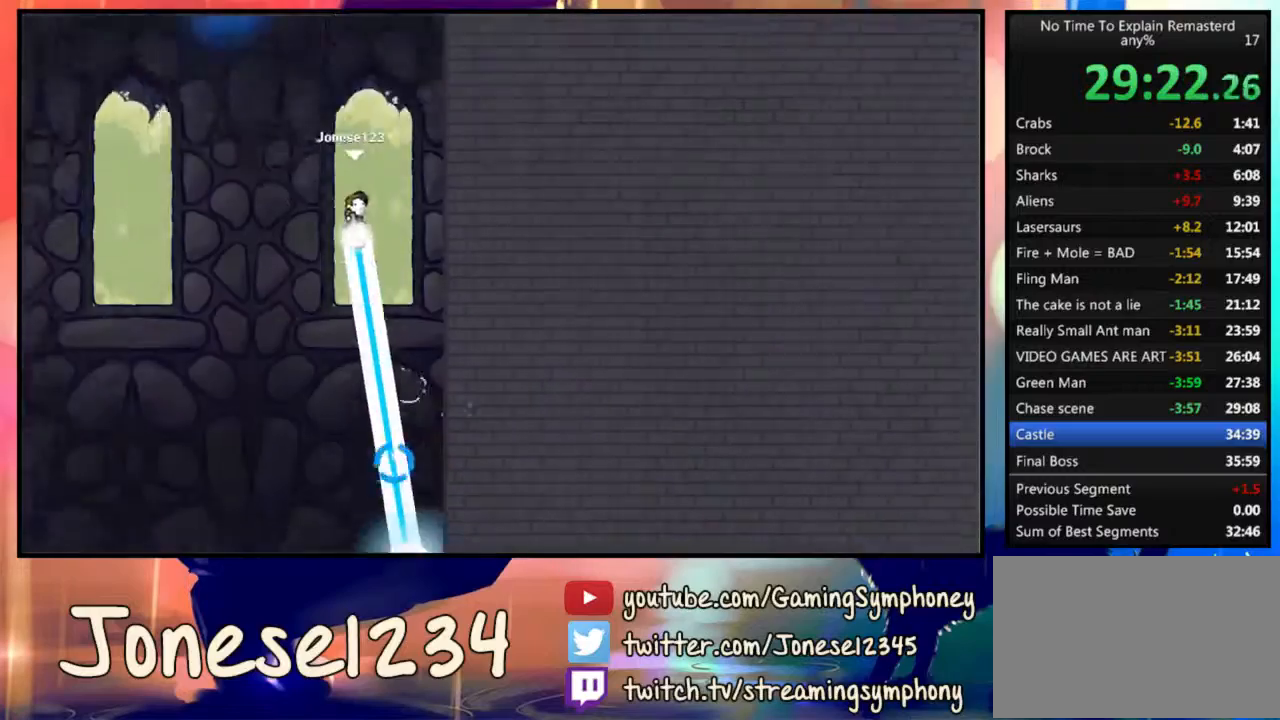
{"keys": ["d"], "mouse": ["left"], "events": [[167, "a", "up"], [367, "d", "down"]]}
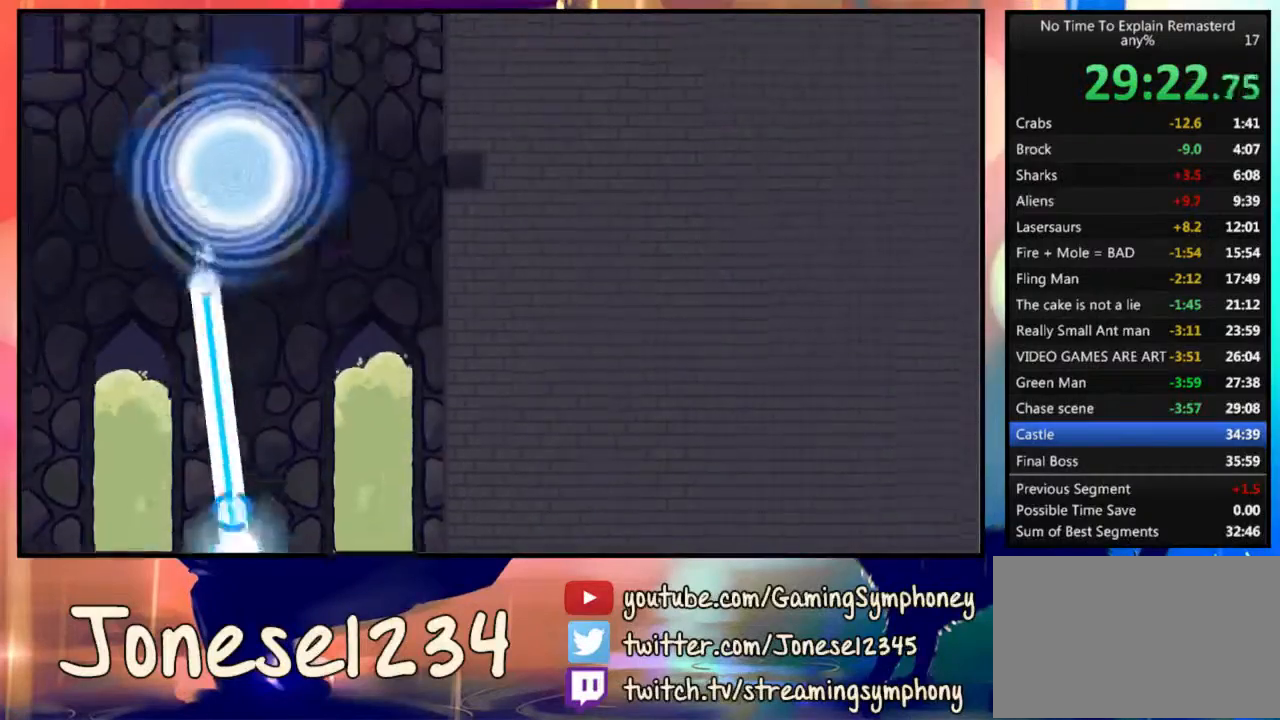
{"keys": [], "mouse": [], "events": [[333, "d", "up"], [333, "mouse_left", "up"]]}
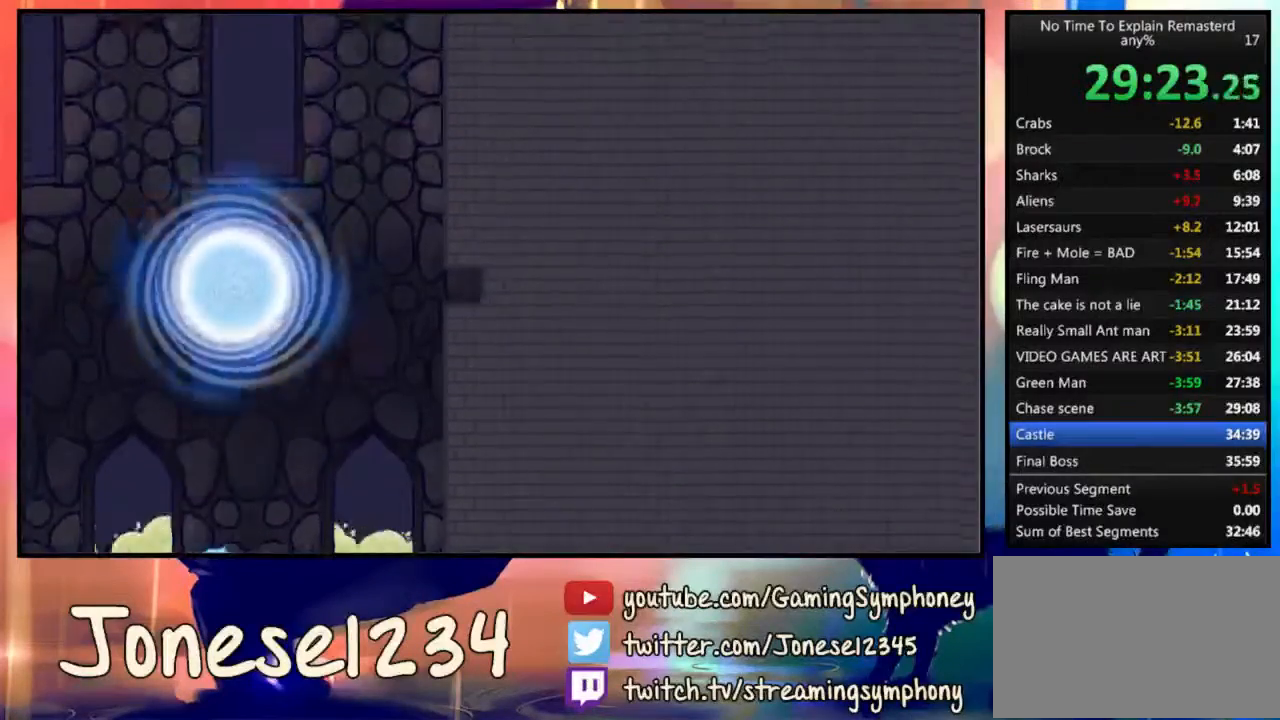
{"keys": [], "mouse": [], "events": []}
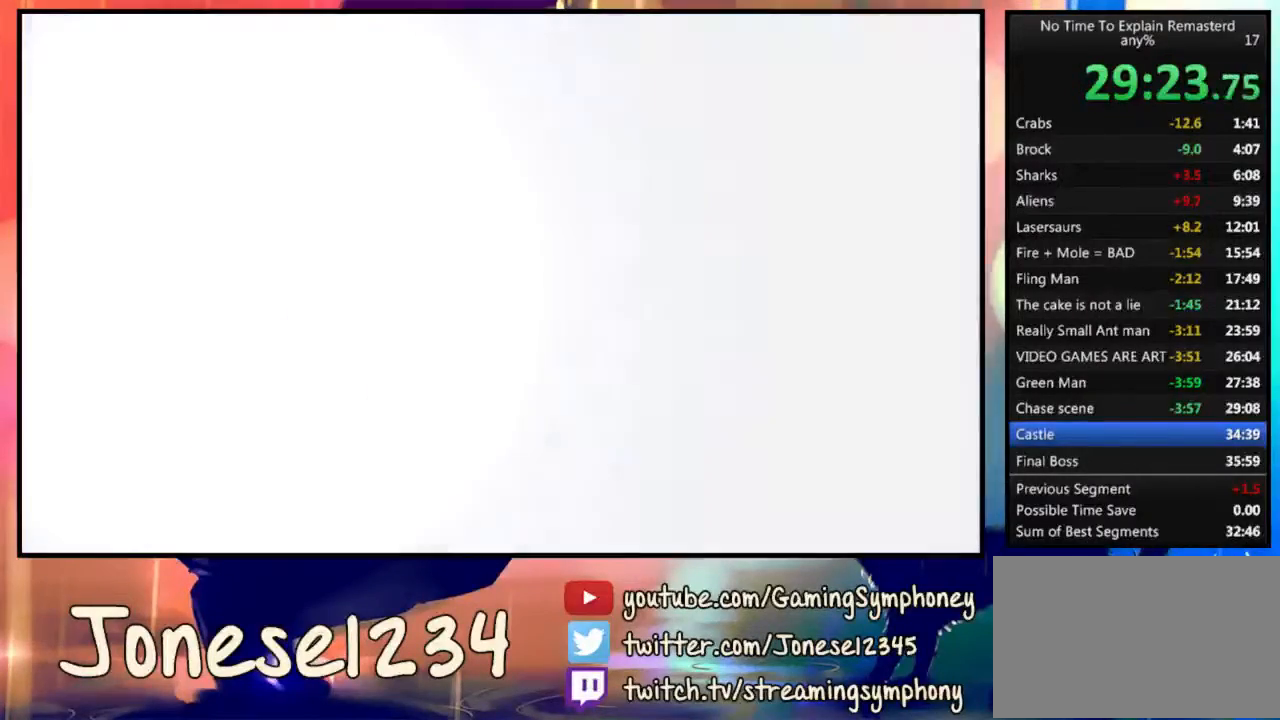
{"keys": [], "mouse": [], "events": []}
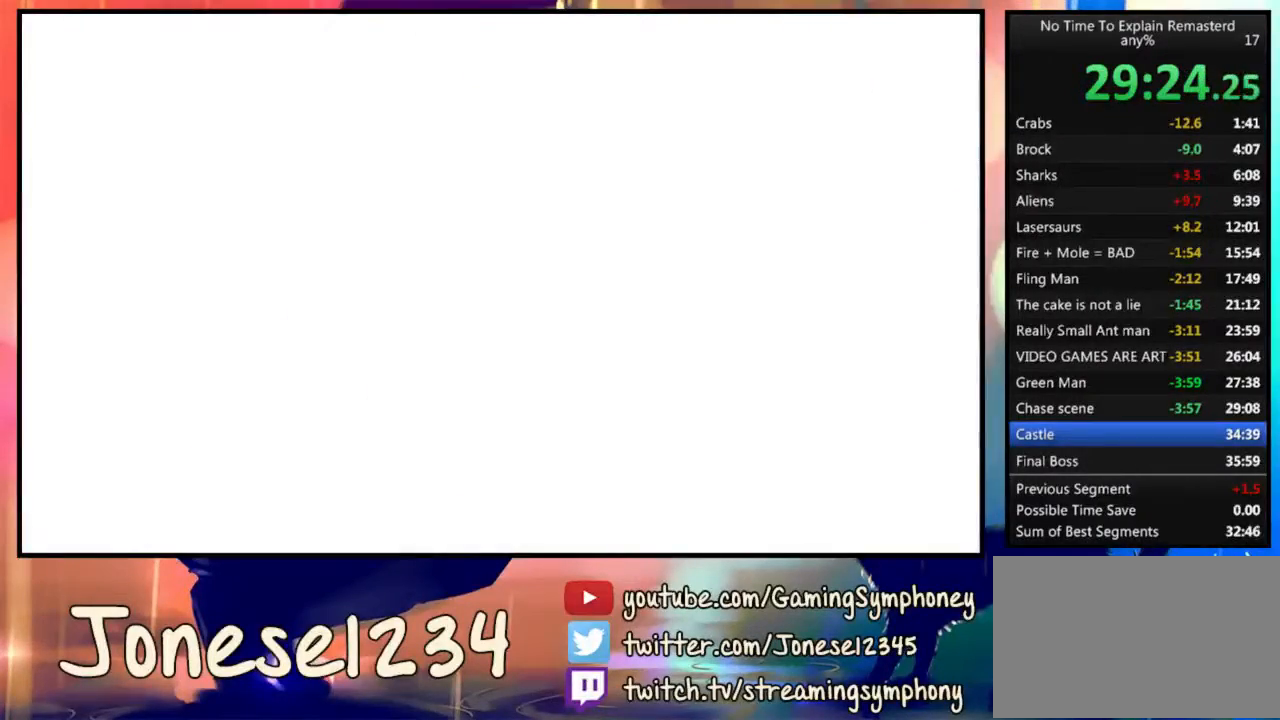
{"keys": [], "mouse": [], "events": []}
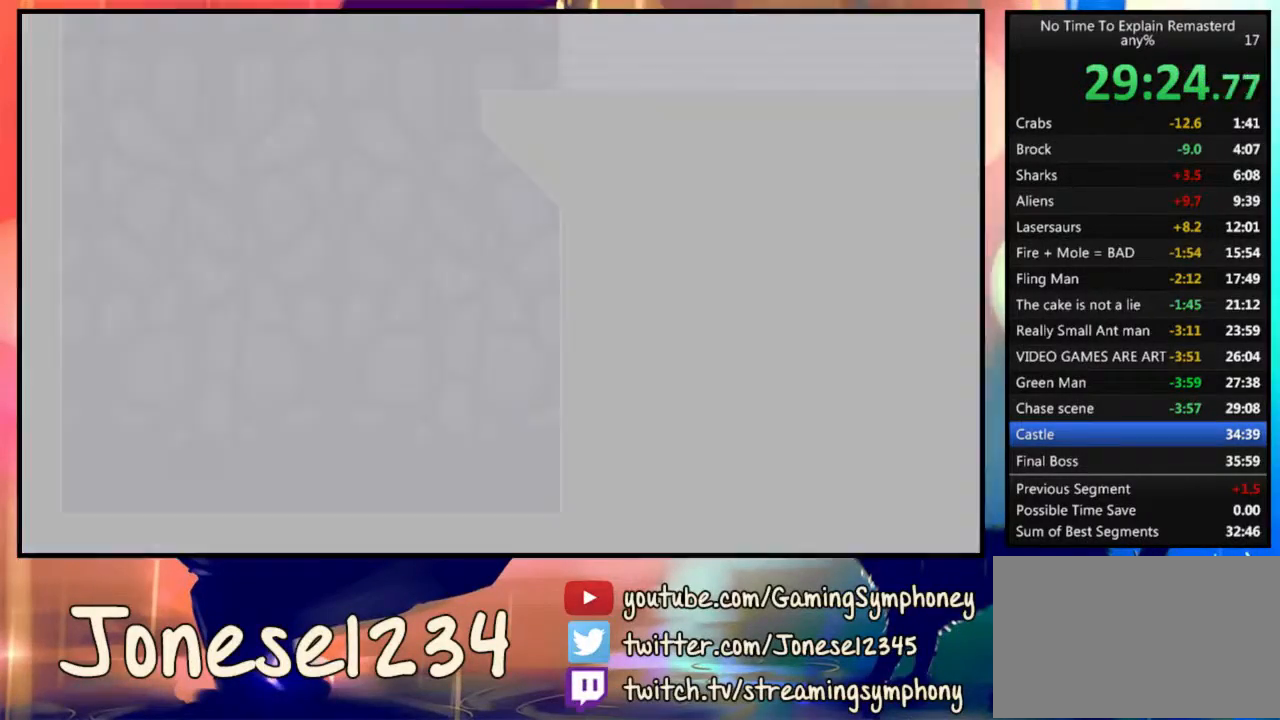
{"keys": [], "mouse": [], "events": []}
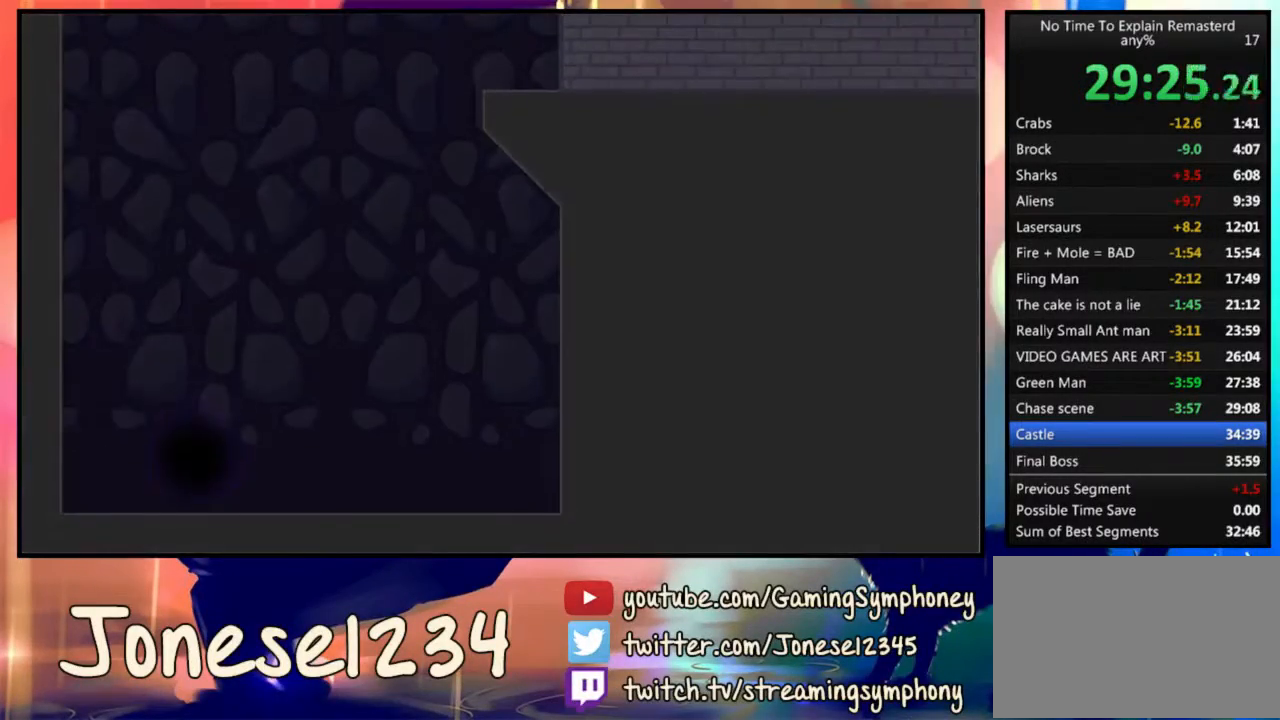
{"keys": ["d"], "mouse": [], "events": [[267, "d", "down"]]}
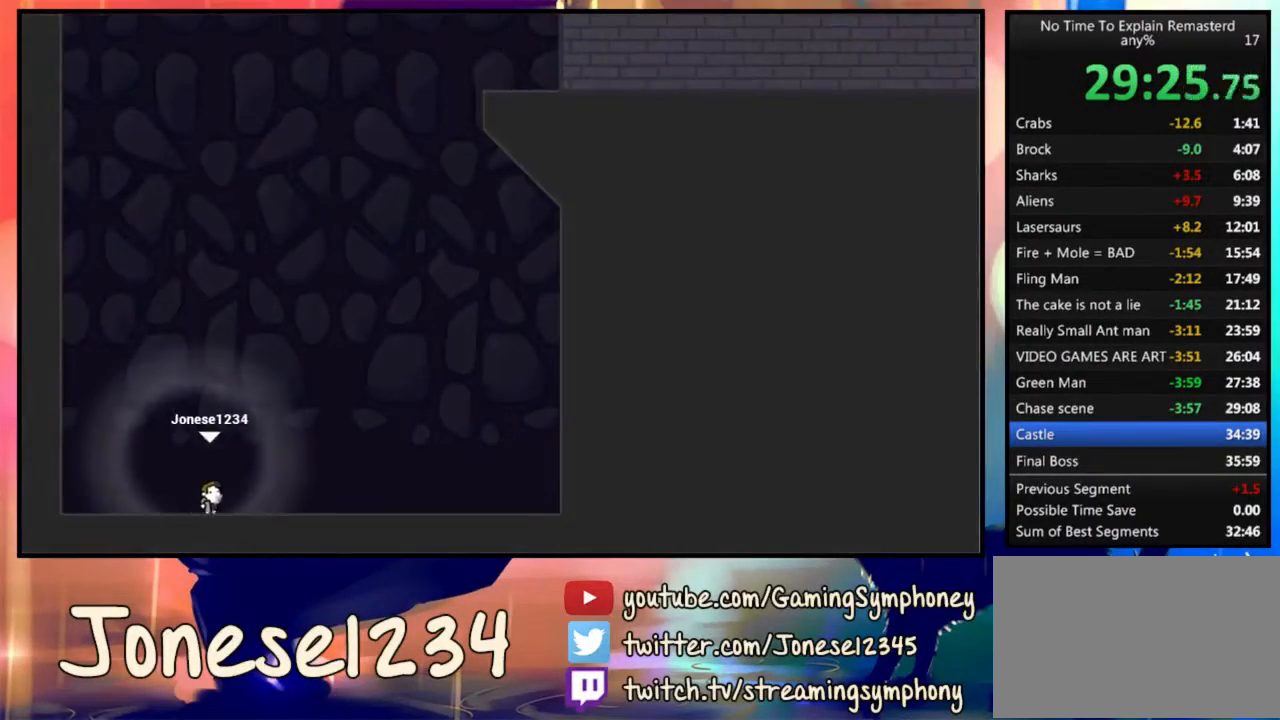
{"keys": ["d"], "mouse": ["left", "right"], "events": [[67, "d", "up"], [67, "mouse_left", "down"], [467, "d", "down"], [467, "mouse_right", "down"]]}
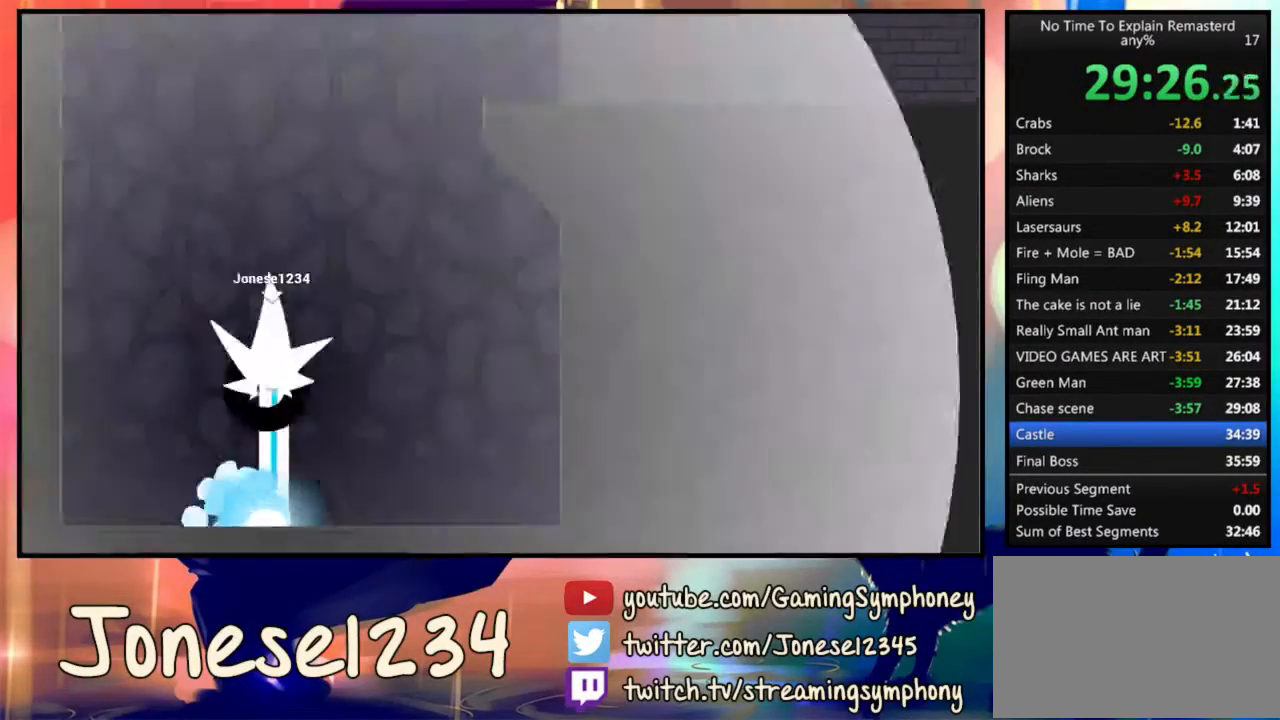
{"keys": ["d"], "mouse": [], "events": [[67, "mouse_right", "up"], [367, "mouse_left", "up"]]}
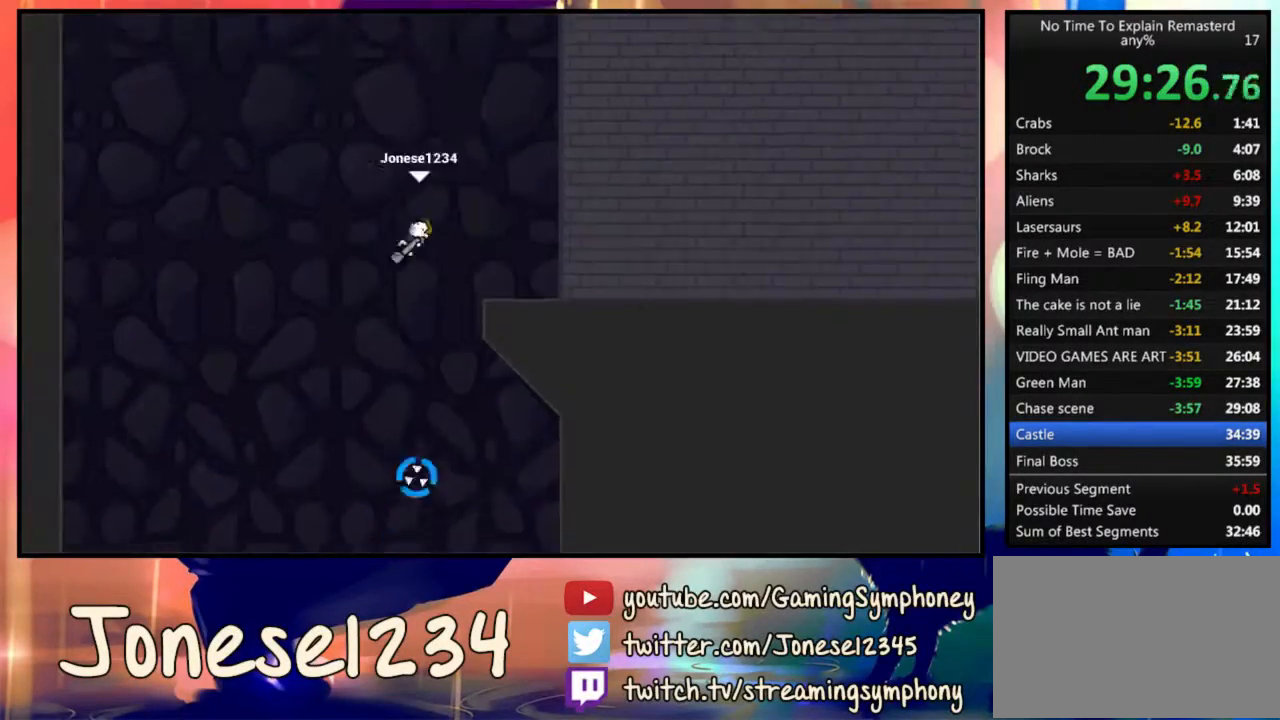
{"keys": ["a"], "mouse": [], "events": [[100, "d", "up"], [300, "a", "down"]]}
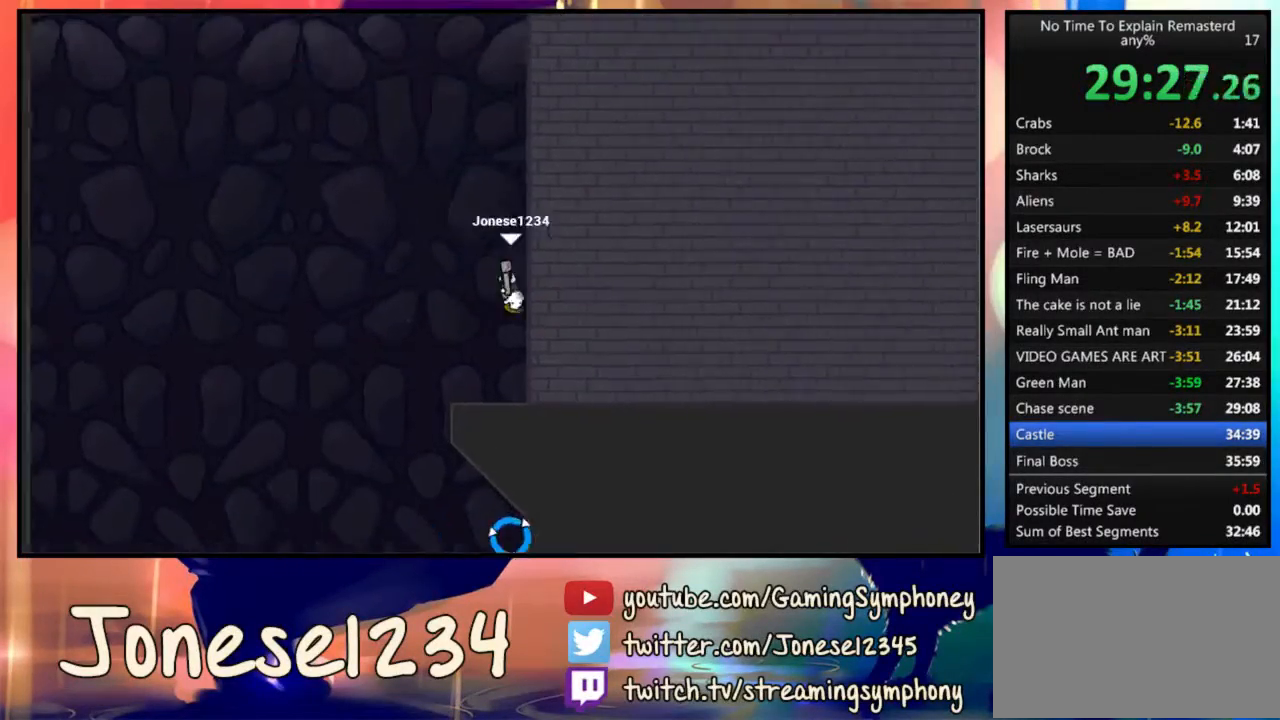
{"keys": [], "mouse": [], "events": [[333, "a", "up"]]}